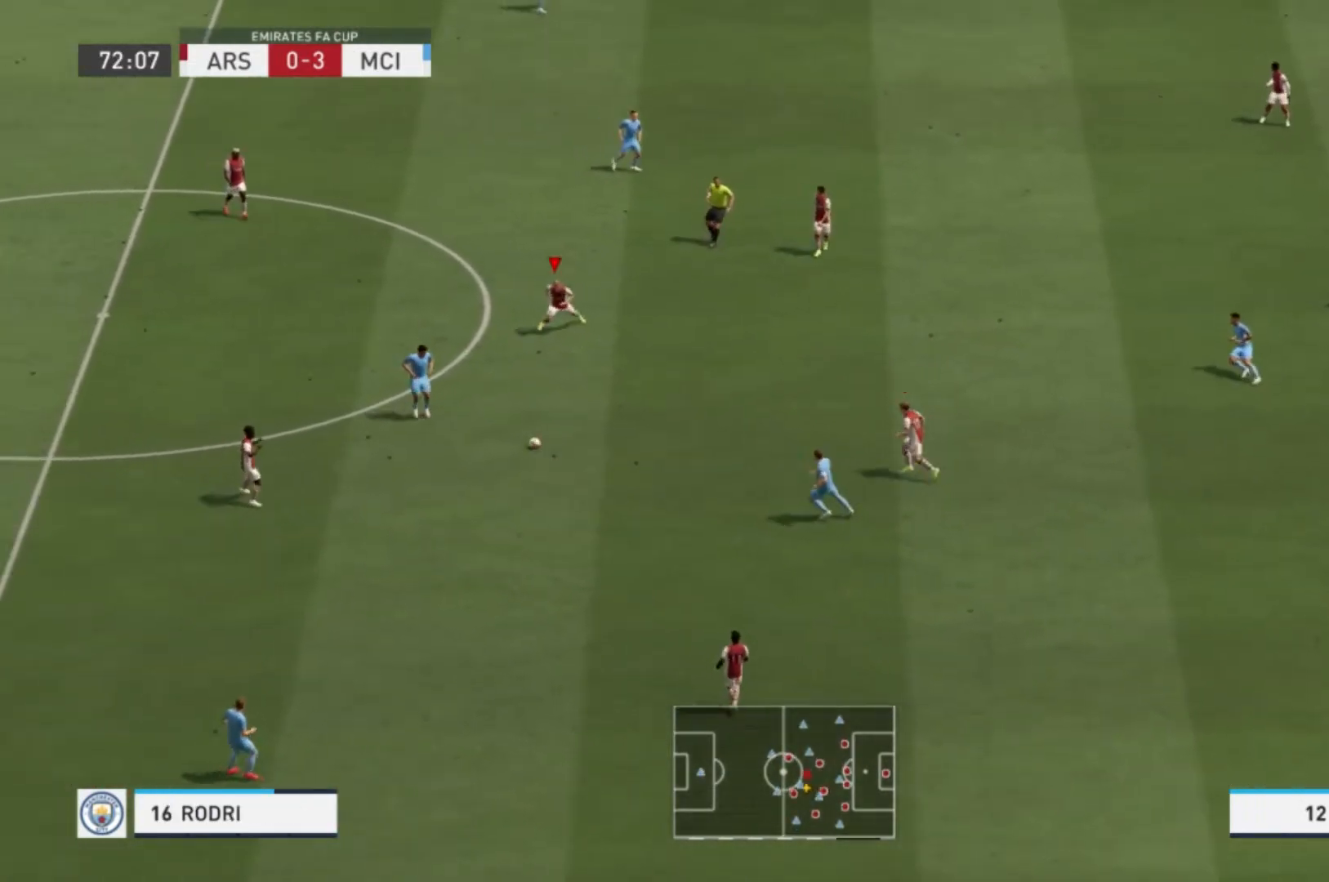
Gameplay with a controller (Xbox layout); each line is a JSON object with the inputs held at the frame after it. "events" lists button and stick changes between this image and that frame as [ms after this image, input, new state], when the widget could be followed in between. Not read: L3 R3.
{"buttons": [], "left_stick": "down", "right_stick": "center"}
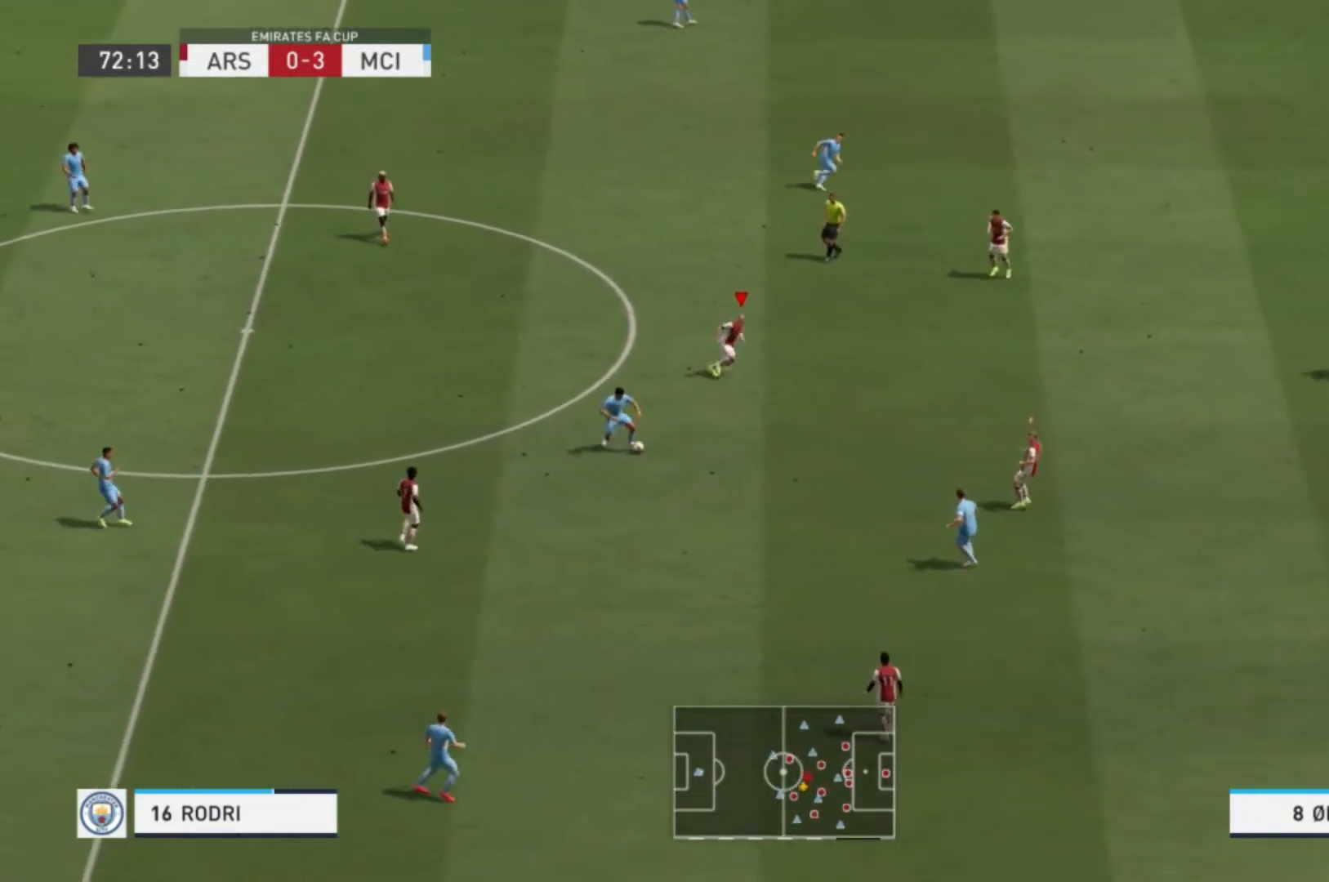
{"buttons": [], "left_stick": "down", "right_stick": "center", "events": []}
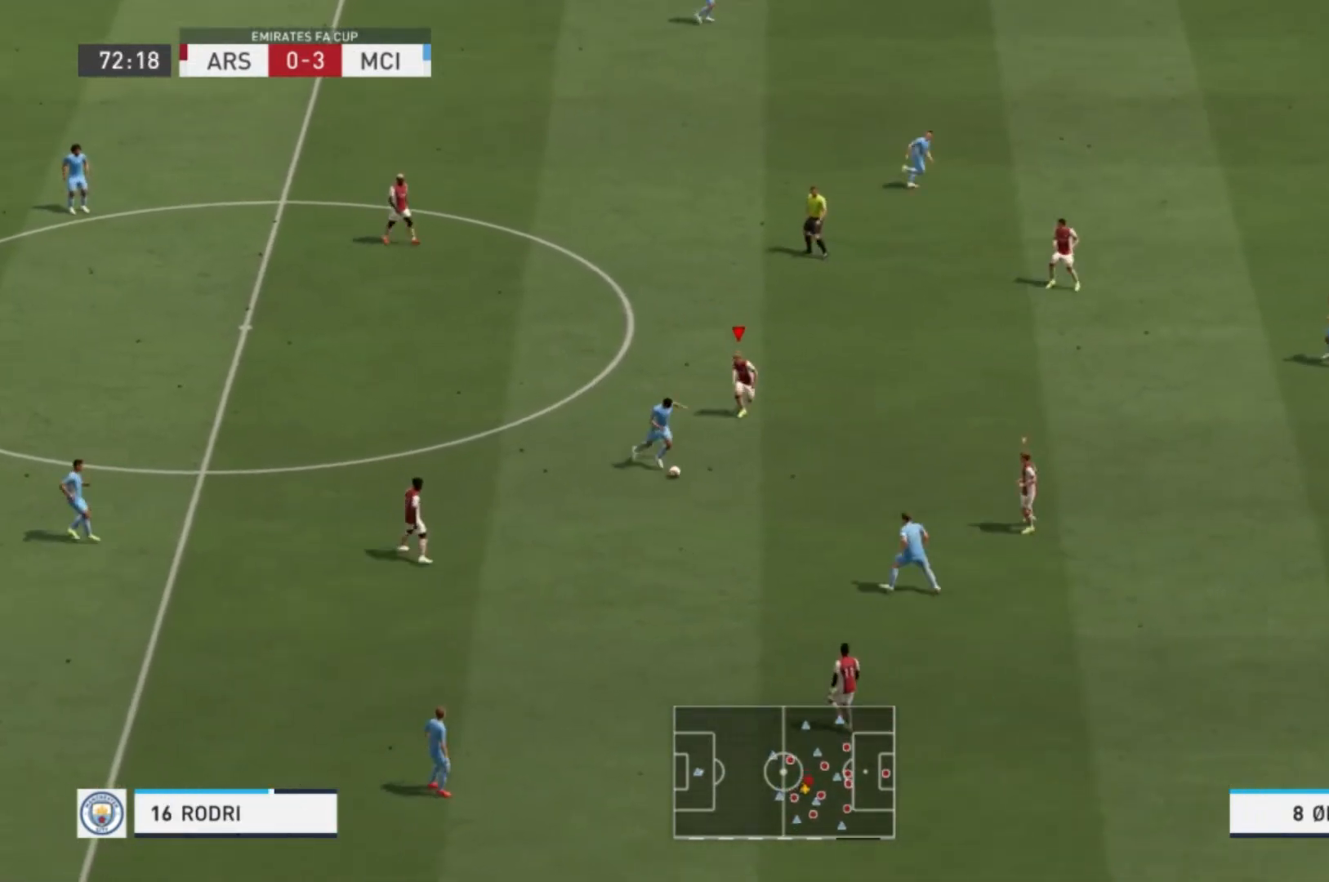
{"buttons": [], "left_stick": "left", "right_stick": "center", "events": [[34, "L1", "down"], [134, "left_stick", "down-left"], [234, "L1", "up"], [334, "left_stick", "left"]]}
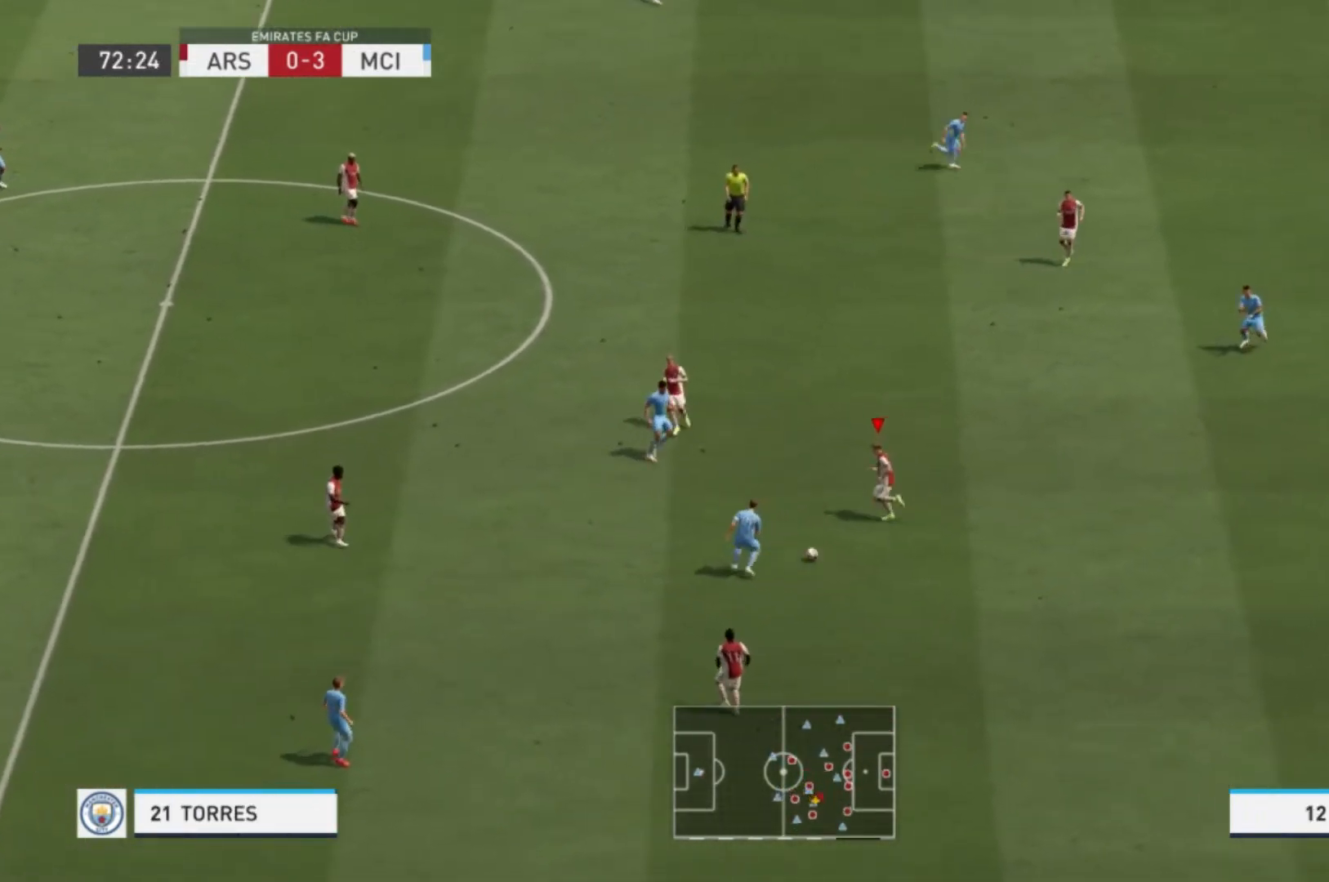
{"buttons": ["R1", "R2"], "left_stick": "up-left", "right_stick": "center", "events": [[233, "L1", "down"], [233, "R1", "down"], [267, "left_stick", "center"], [367, "left_stick", "up-left"], [400, "L1", "up"], [400, "R2", "down"]]}
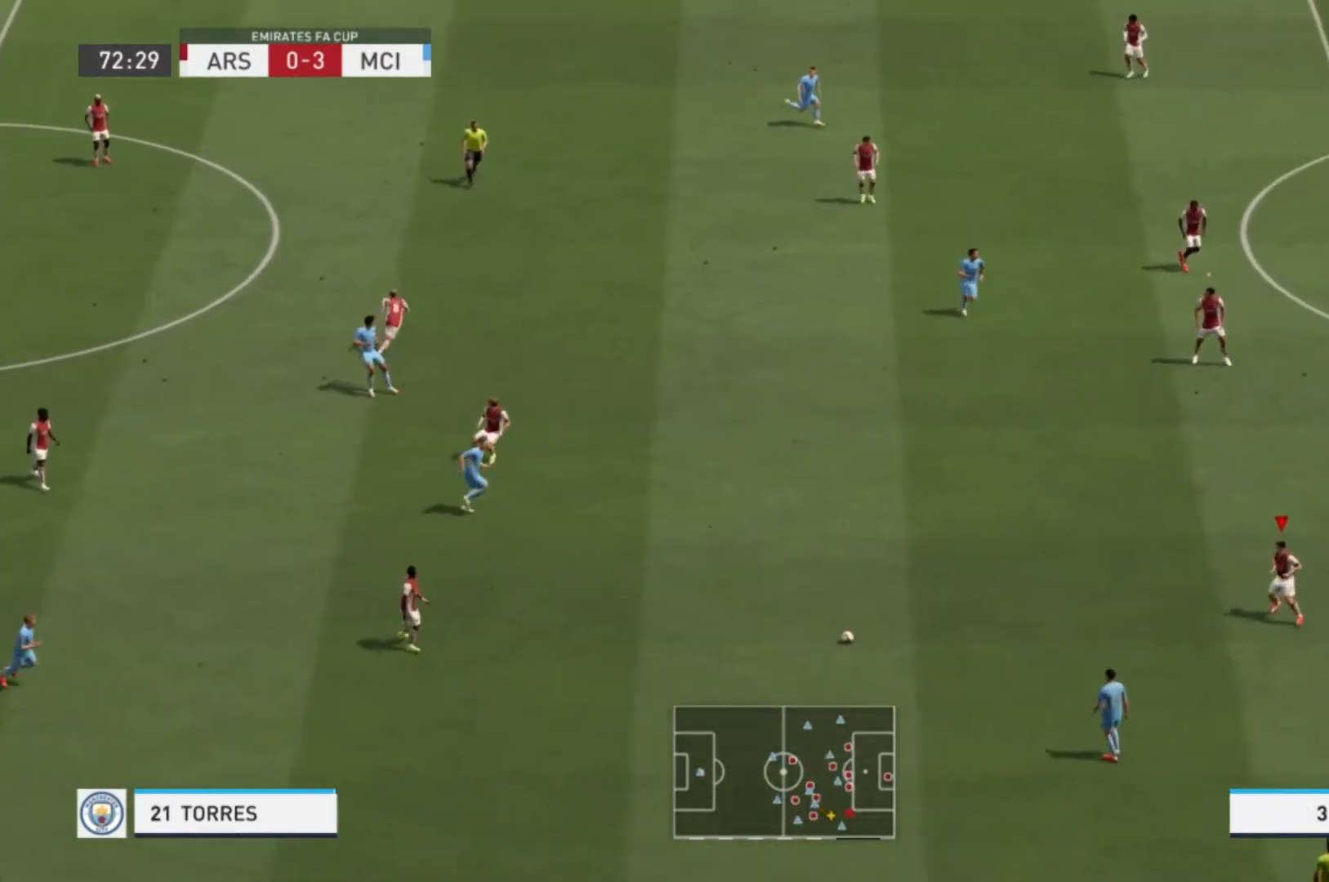
{"buttons": [], "left_stick": "down-left", "right_stick": "center", "events": [[34, "R1", "up"], [34, "R2", "up"], [234, "left_stick", "center"], [401, "left_stick", "down-left"]]}
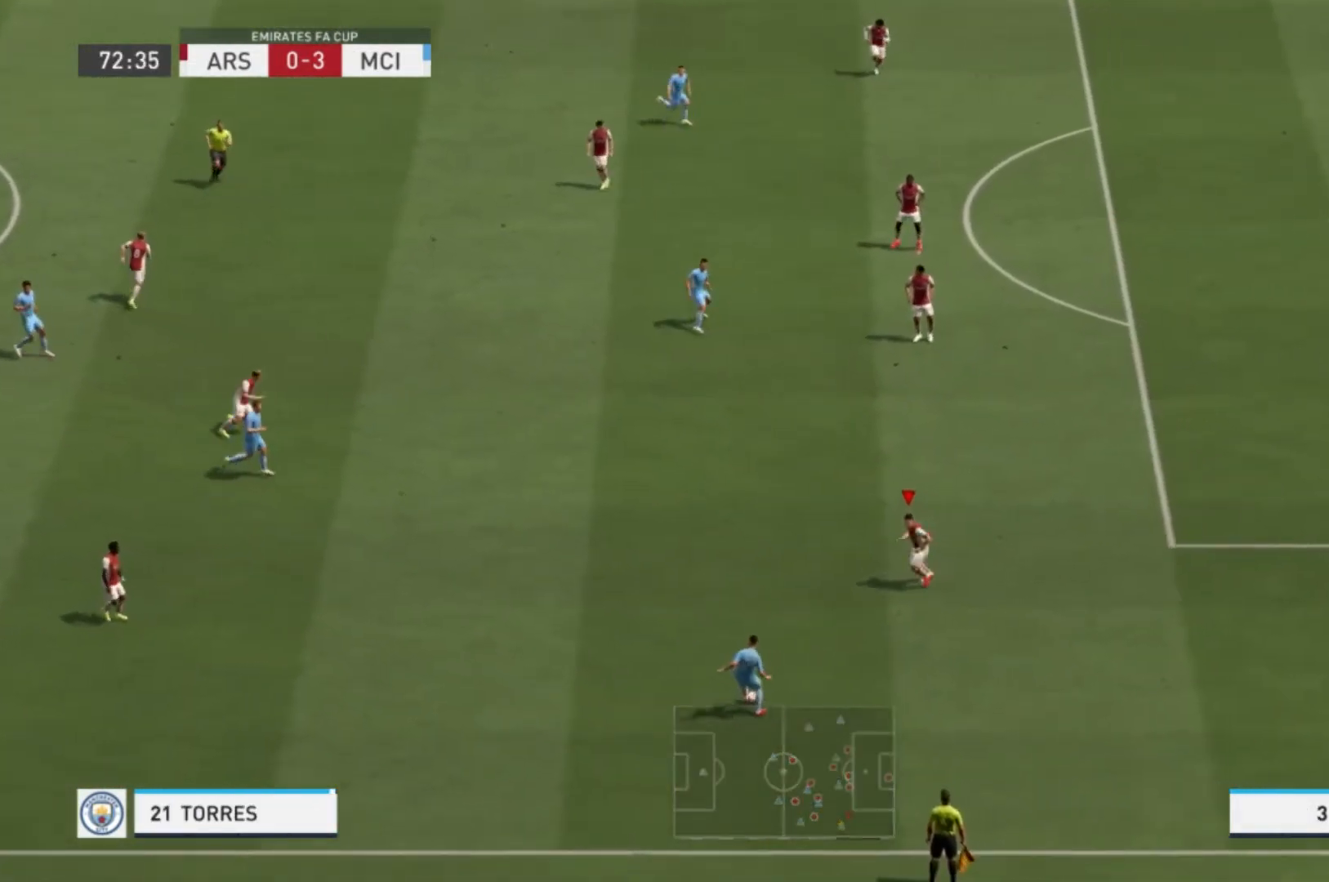
{"buttons": ["R1", "R2"], "left_stick": "down-right", "right_stick": "center", "events": [[133, "R1", "down"], [167, "R2", "down"], [200, "left_stick", "down"], [334, "R2", "up"], [500, "R2", "down"], [500, "left_stick", "down-right"]]}
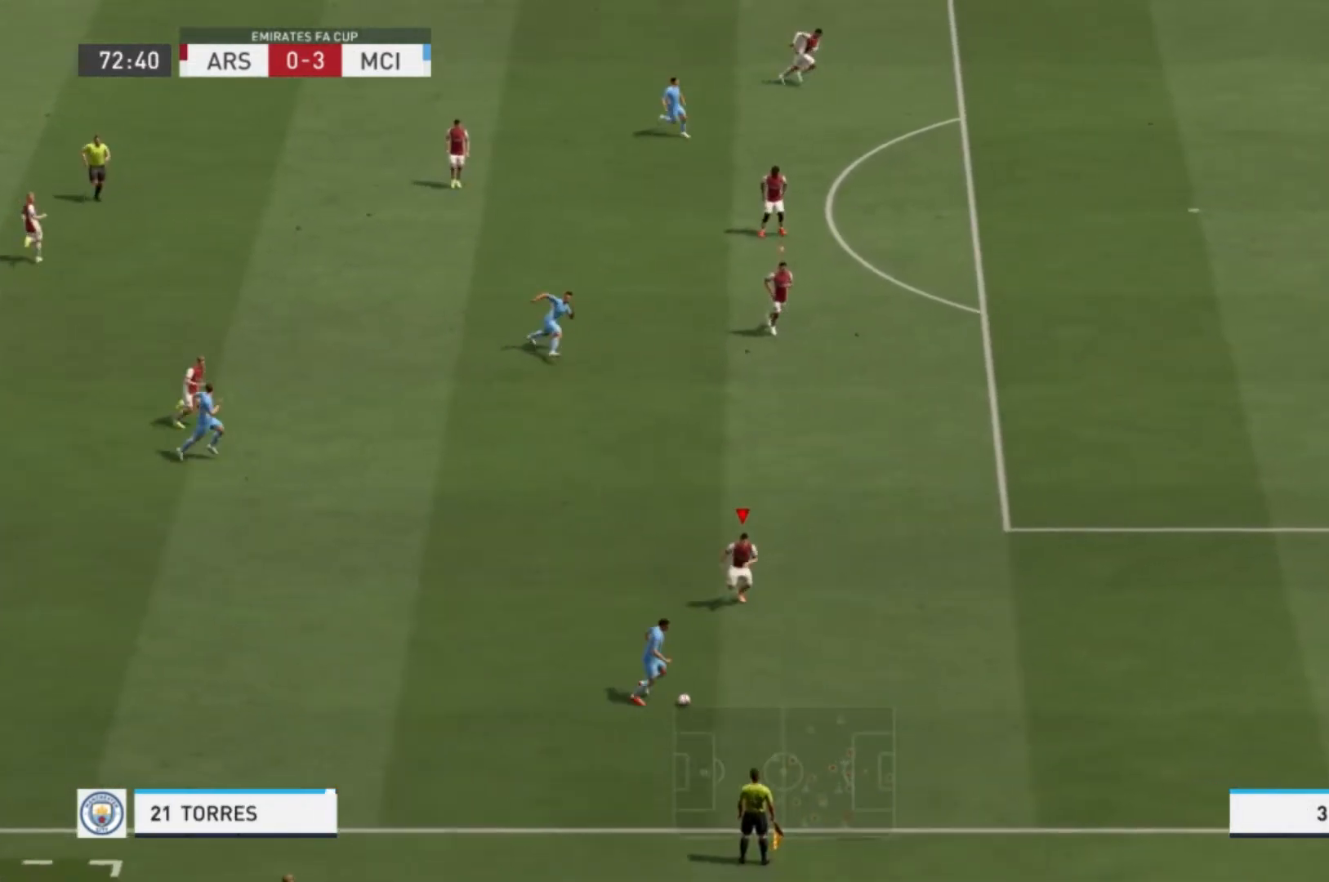
{"buttons": ["R1"], "left_stick": "down-right", "right_stick": "center", "events": [[401, "R2", "up"]]}
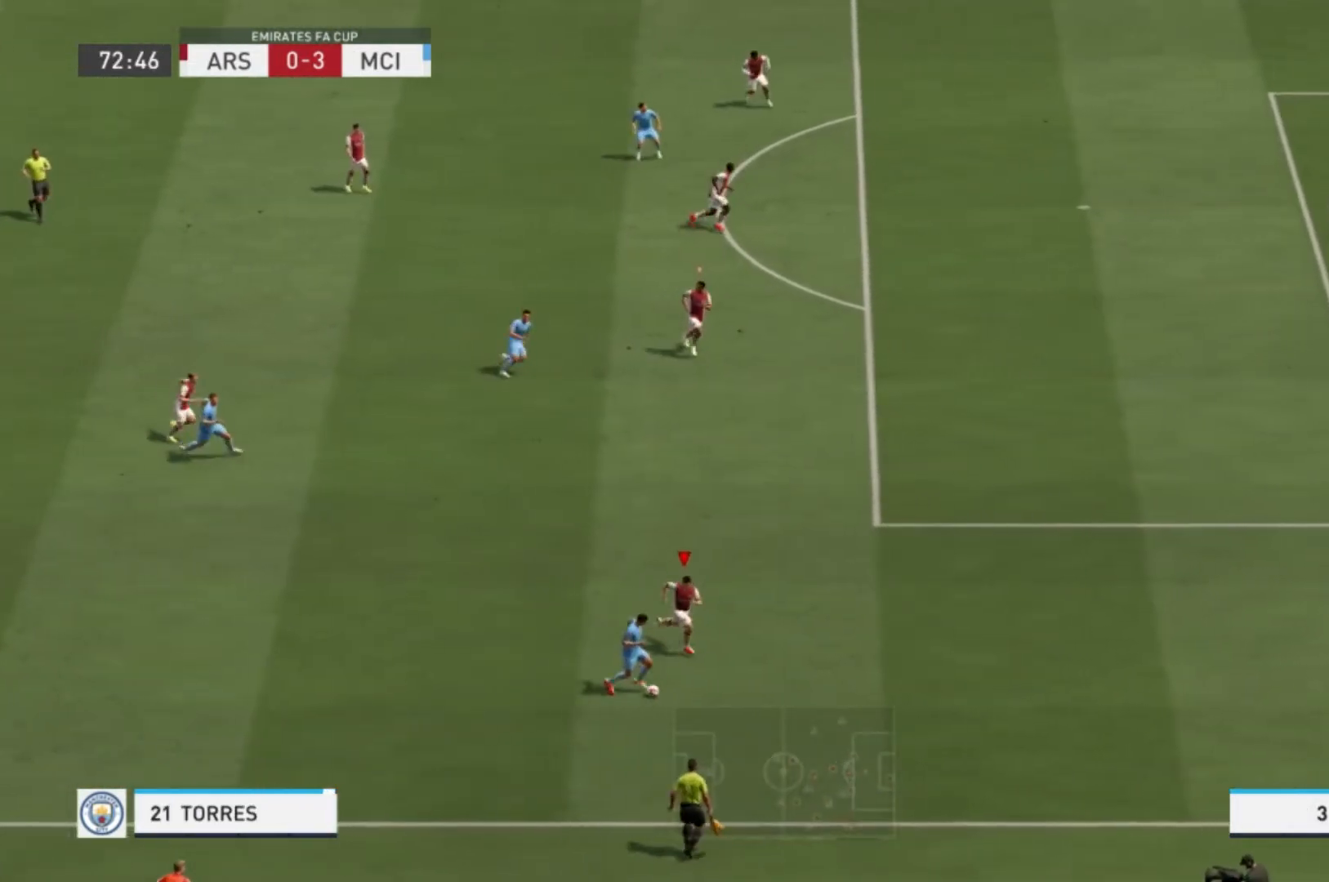
{"buttons": [], "left_stick": "down", "right_stick": "center", "events": [[67, "X", "down"], [300, "X", "up"], [400, "R1", "up"], [467, "left_stick", "down"]]}
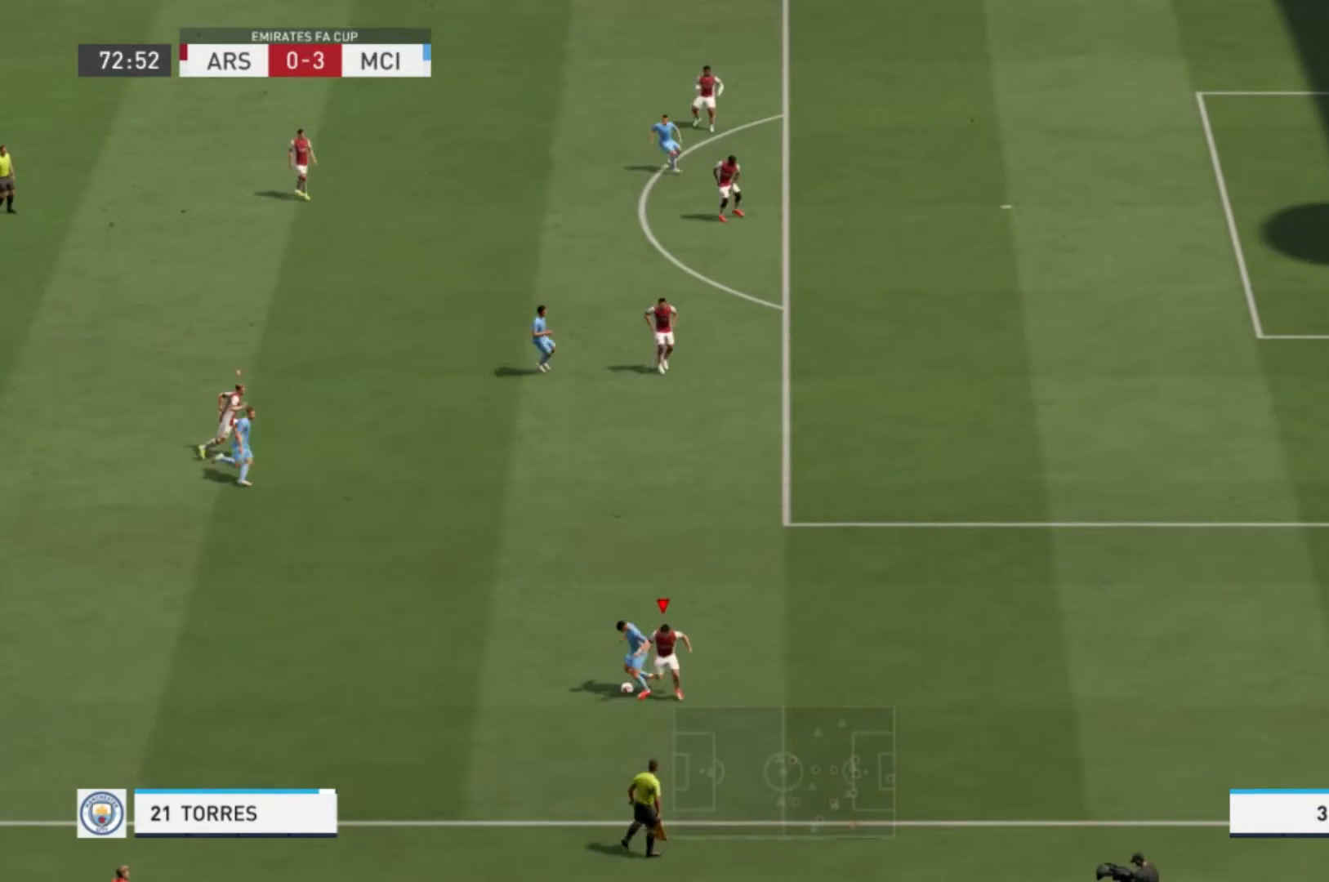
{"buttons": ["R1"], "left_stick": "up", "right_stick": "center", "events": [[67, "left_stick", "center"], [134, "left_stick", "up-left"], [334, "R1", "down"], [401, "left_stick", "up"]]}
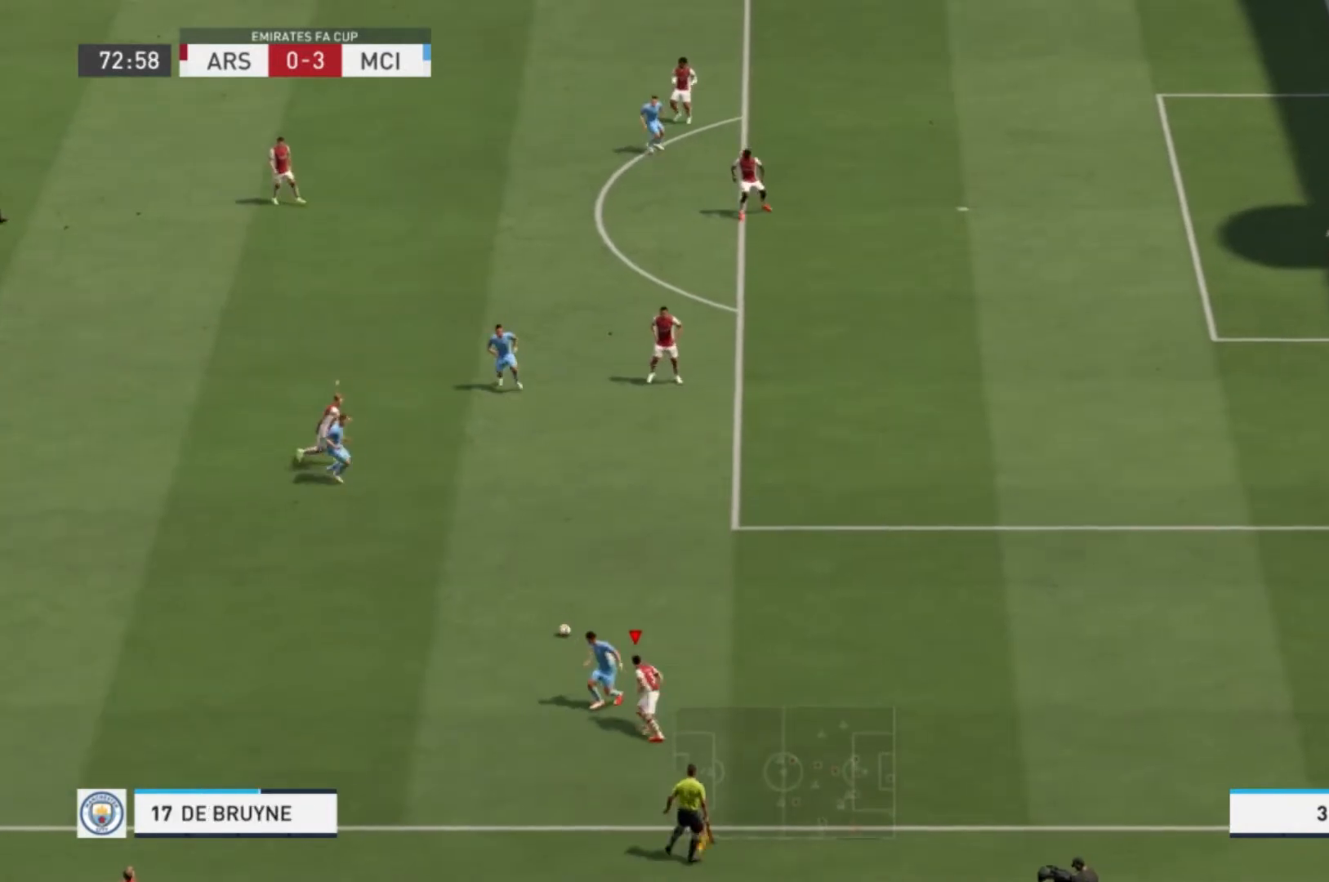
{"buttons": ["R1"], "left_stick": "down-right", "right_stick": "center", "events": [[300, "L1", "down"], [300, "left_stick", "right"], [367, "left_stick", "down-right"], [467, "L1", "up"]]}
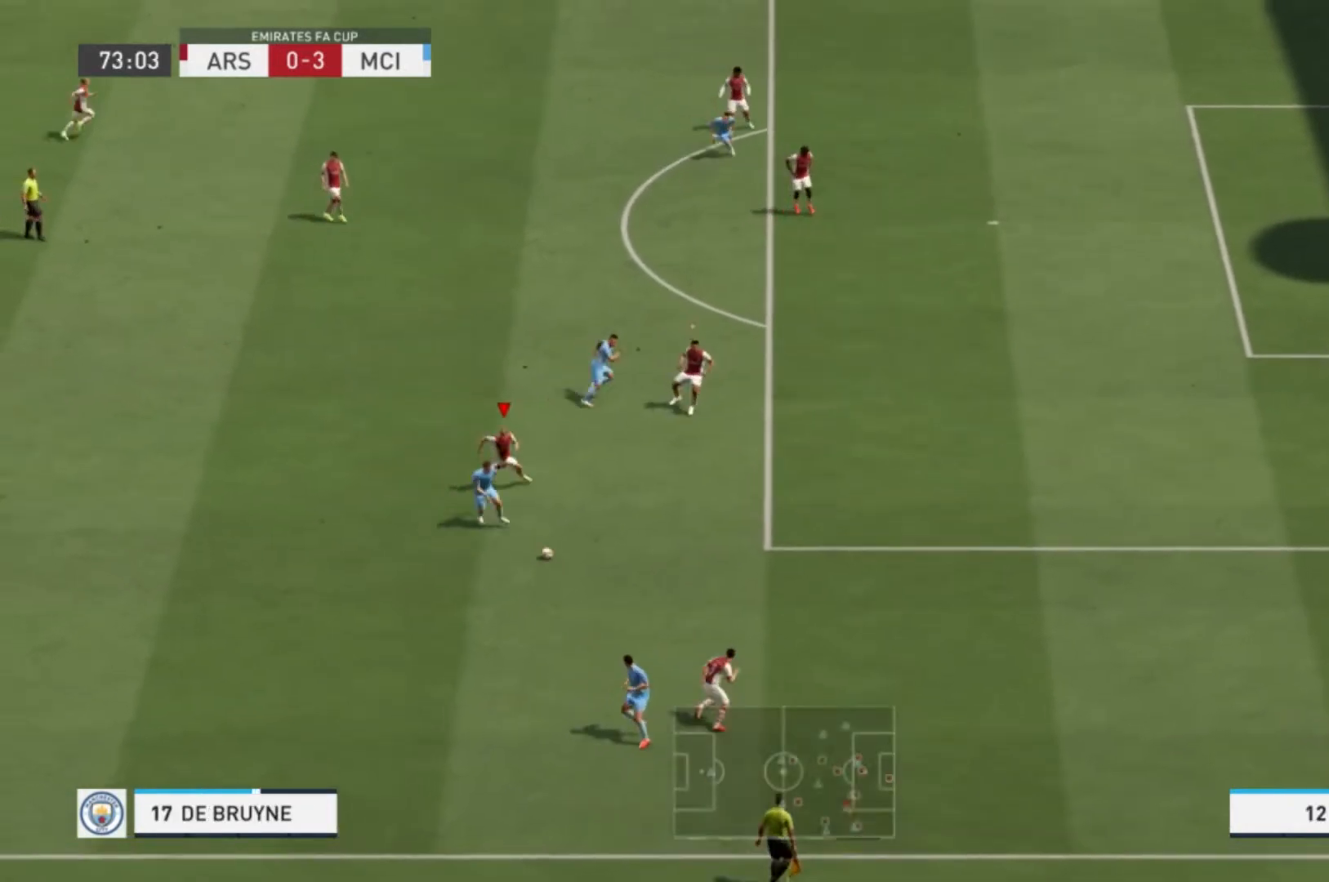
{"buttons": ["R1"], "left_stick": "down", "right_stick": "center", "events": [[201, "R1", "up"], [301, "R1", "down"], [301, "left_stick", "down"]]}
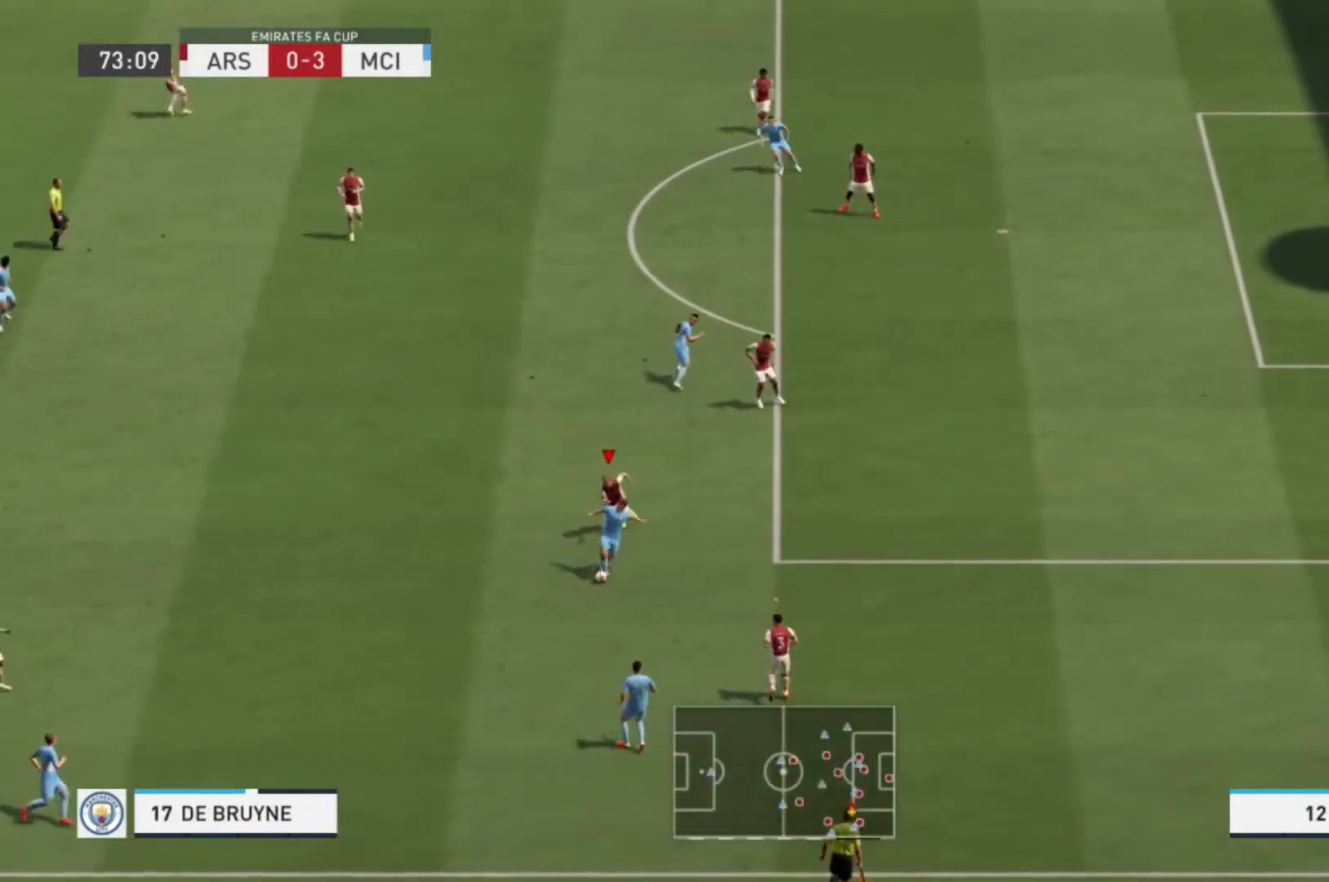
{"buttons": ["L2"], "left_stick": "right", "right_stick": "center"}
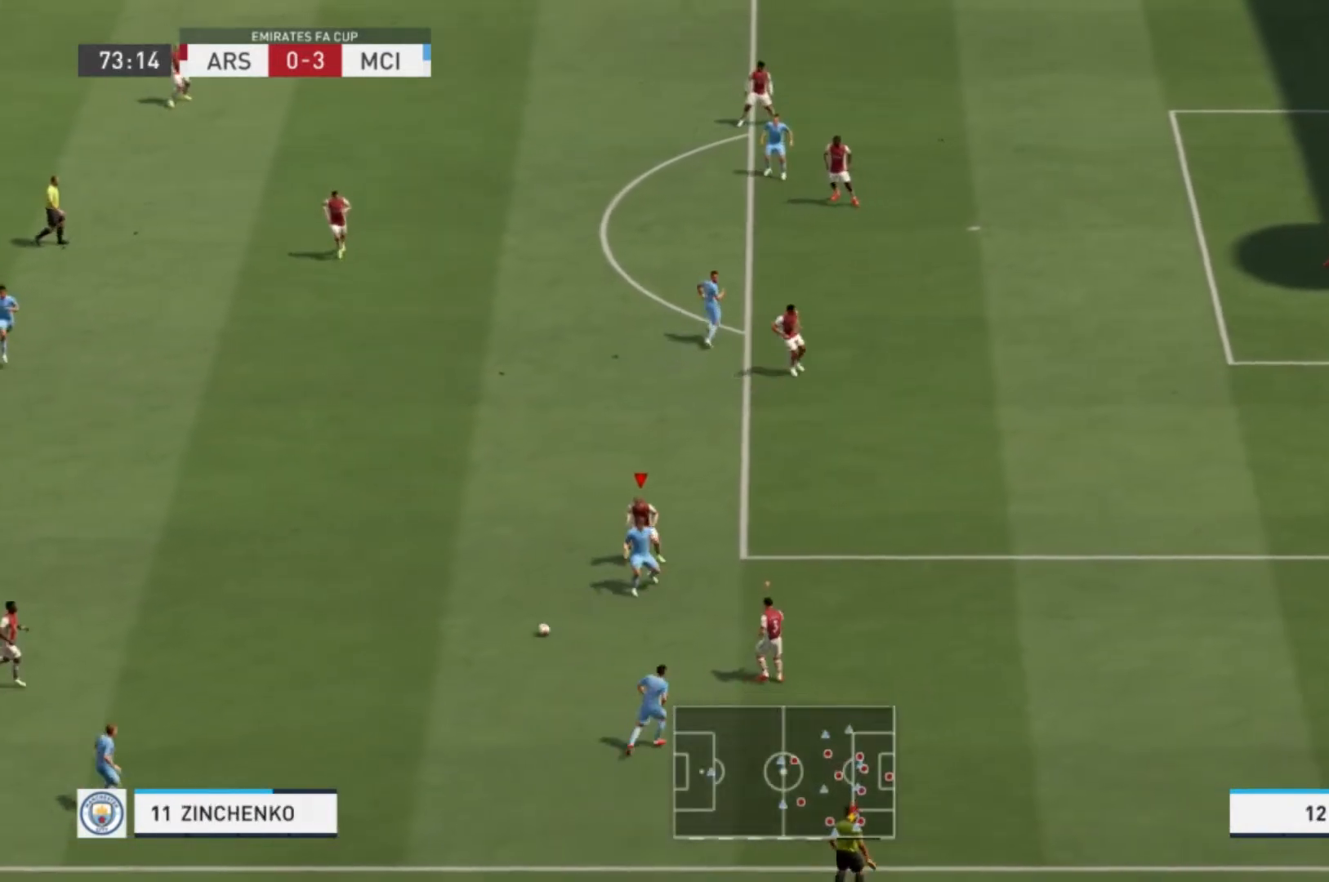
{"buttons": [], "left_stick": "down-left", "right_stick": "center", "events": [[34, "left_stick", "down-left"], [301, "L2", "up"]]}
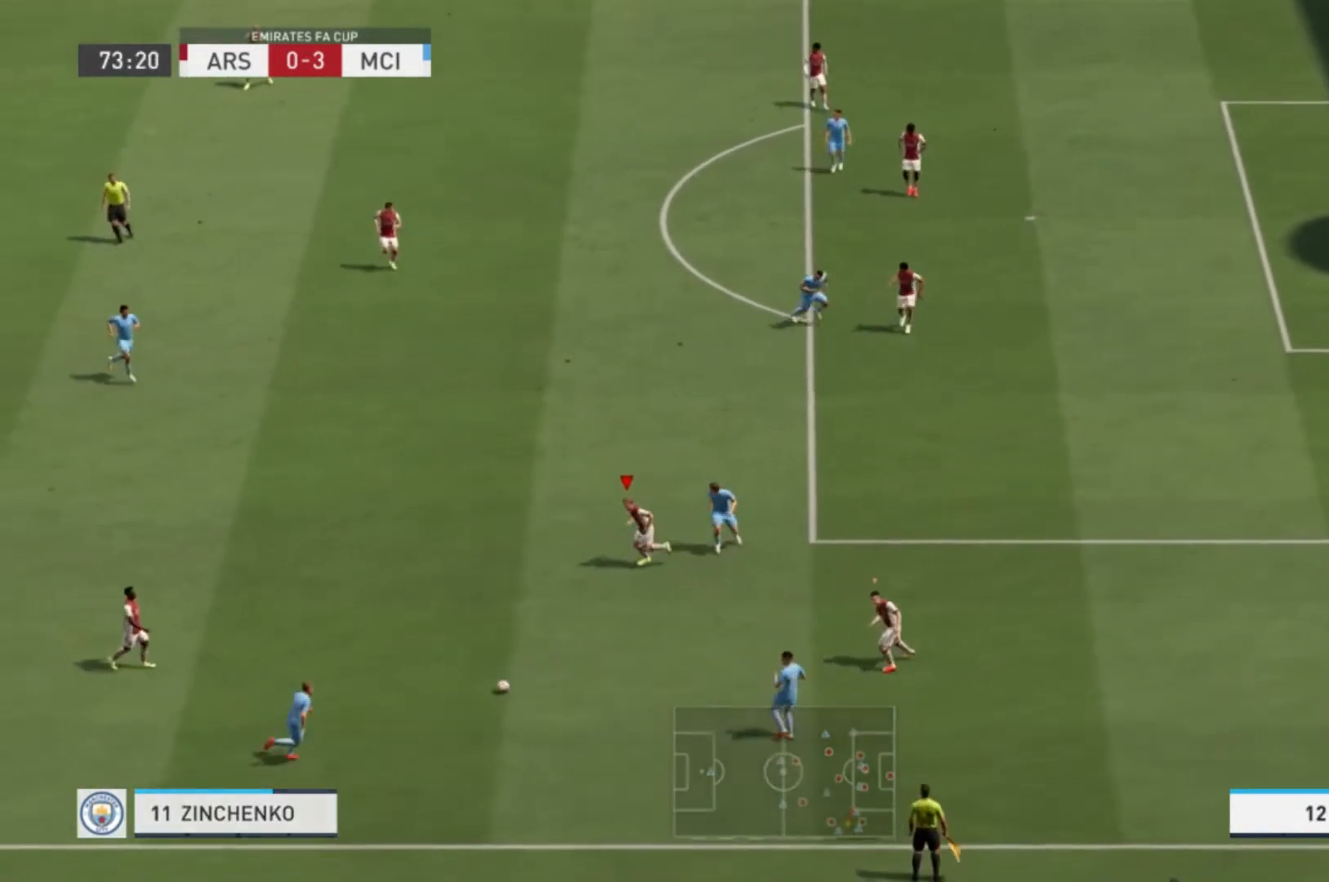
{"buttons": [], "left_stick": "down-right", "right_stick": "center", "events": [[167, "left_stick", "down-right"]]}
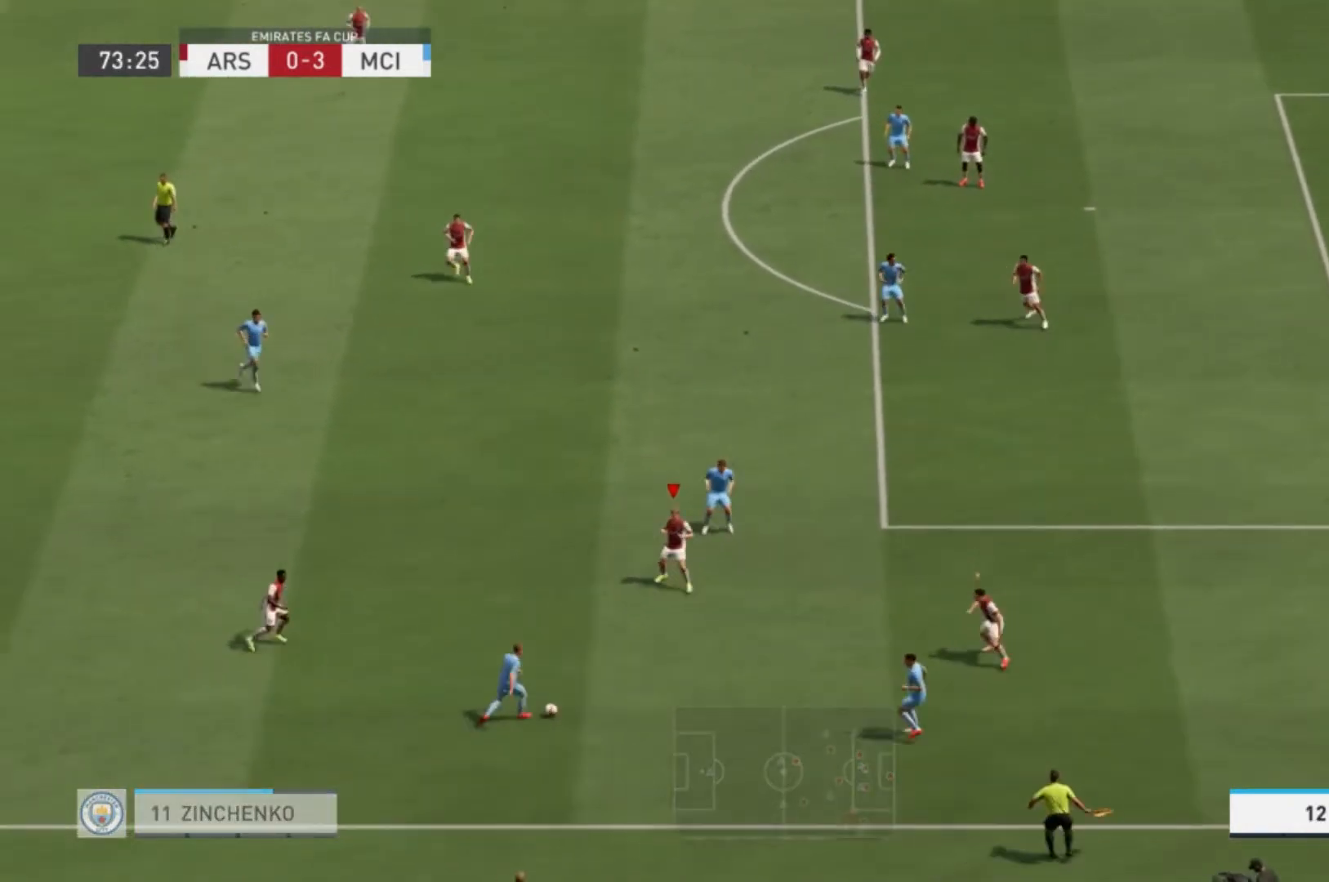
{"buttons": ["R1"], "left_stick": "down-right", "right_stick": "center", "events": [[34, "left_stick", "down"], [334, "left_stick", "down-right"], [367, "R1", "down"]]}
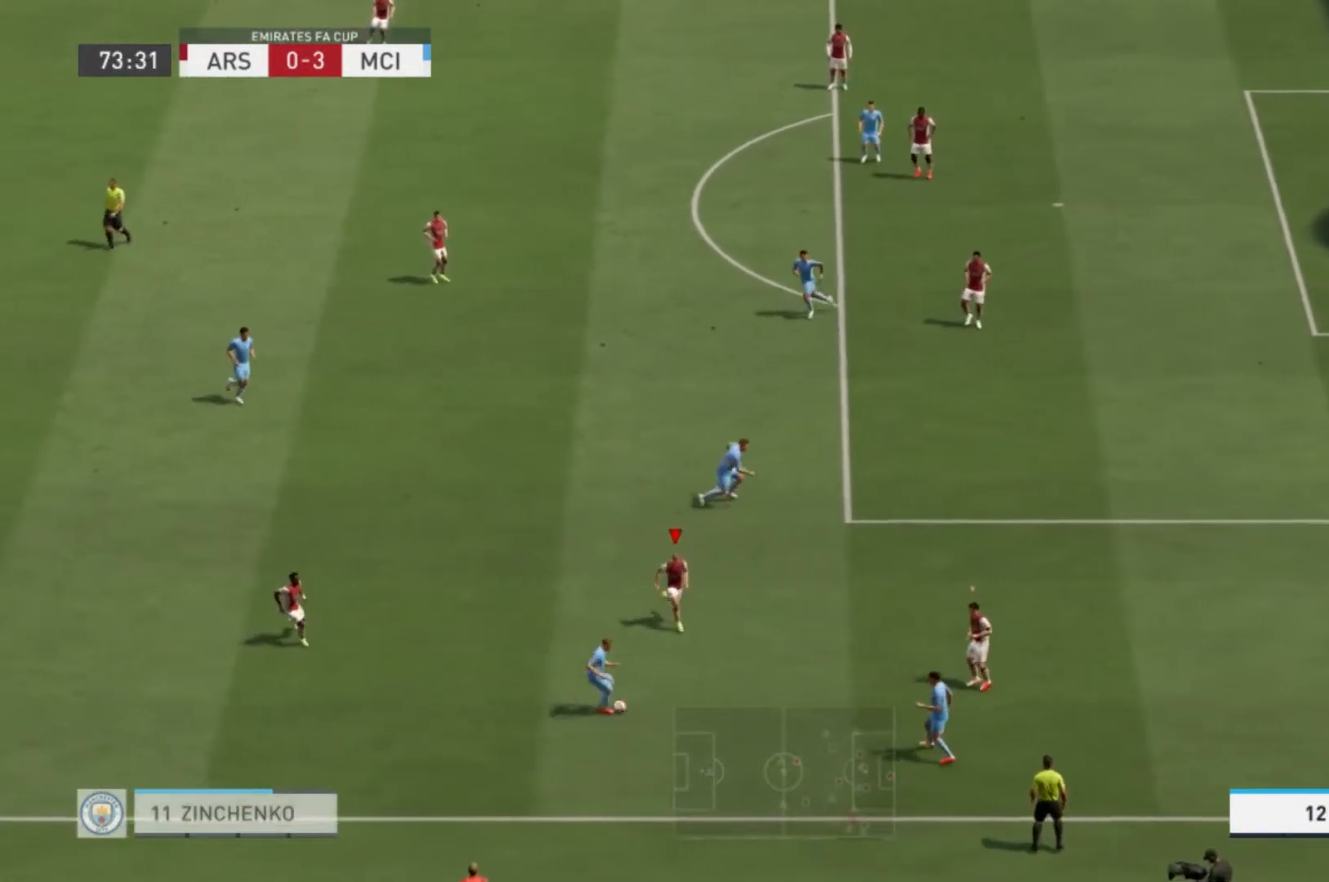
{"buttons": [], "left_stick": "left", "right_stick": "center", "events": [[33, "R1", "up"], [267, "left_stick", "down"], [500, "left_stick", "left"]]}
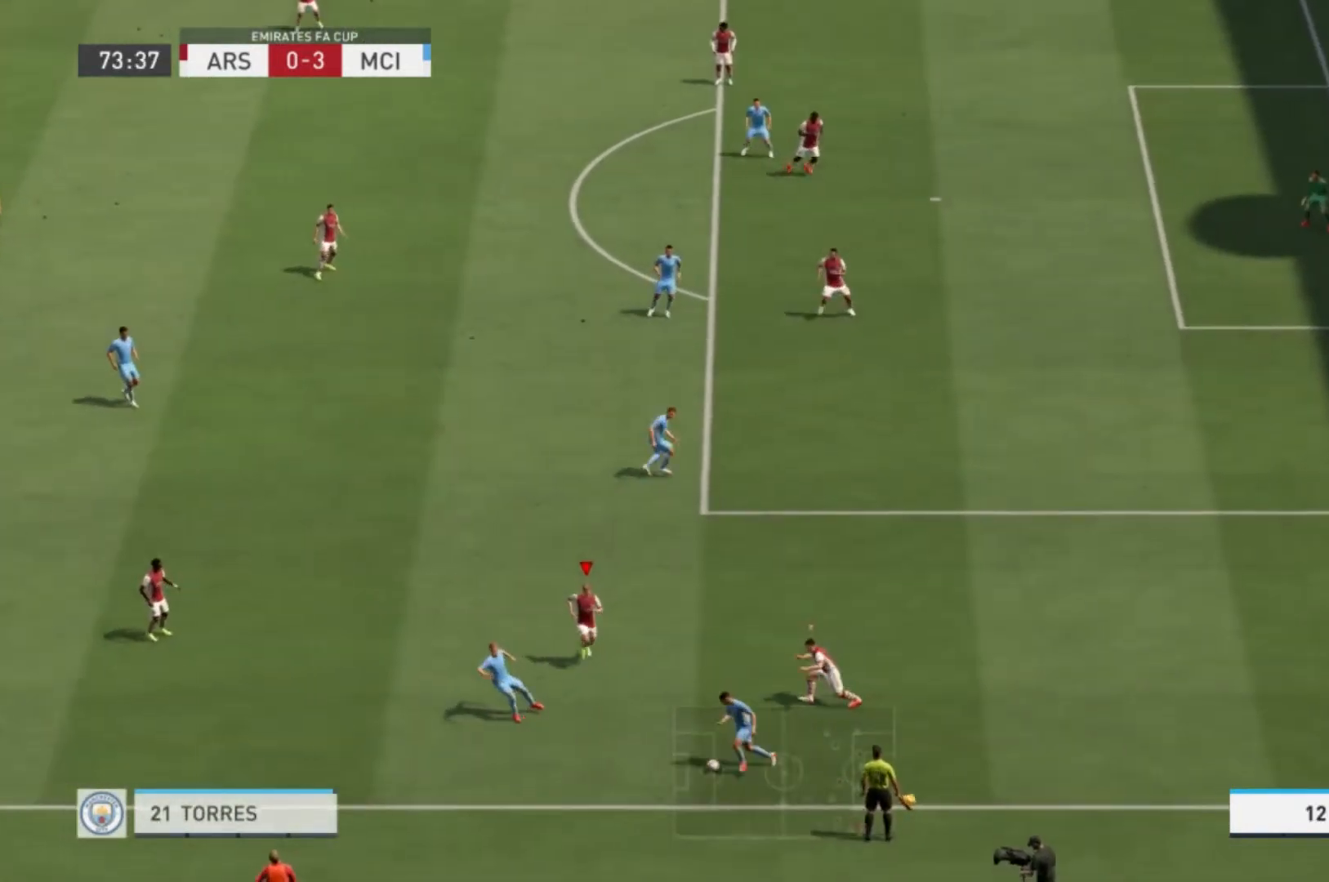
{"buttons": [], "left_stick": "left", "right_stick": "center", "events": [[34, "L1", "down"], [134, "L1", "up"]]}
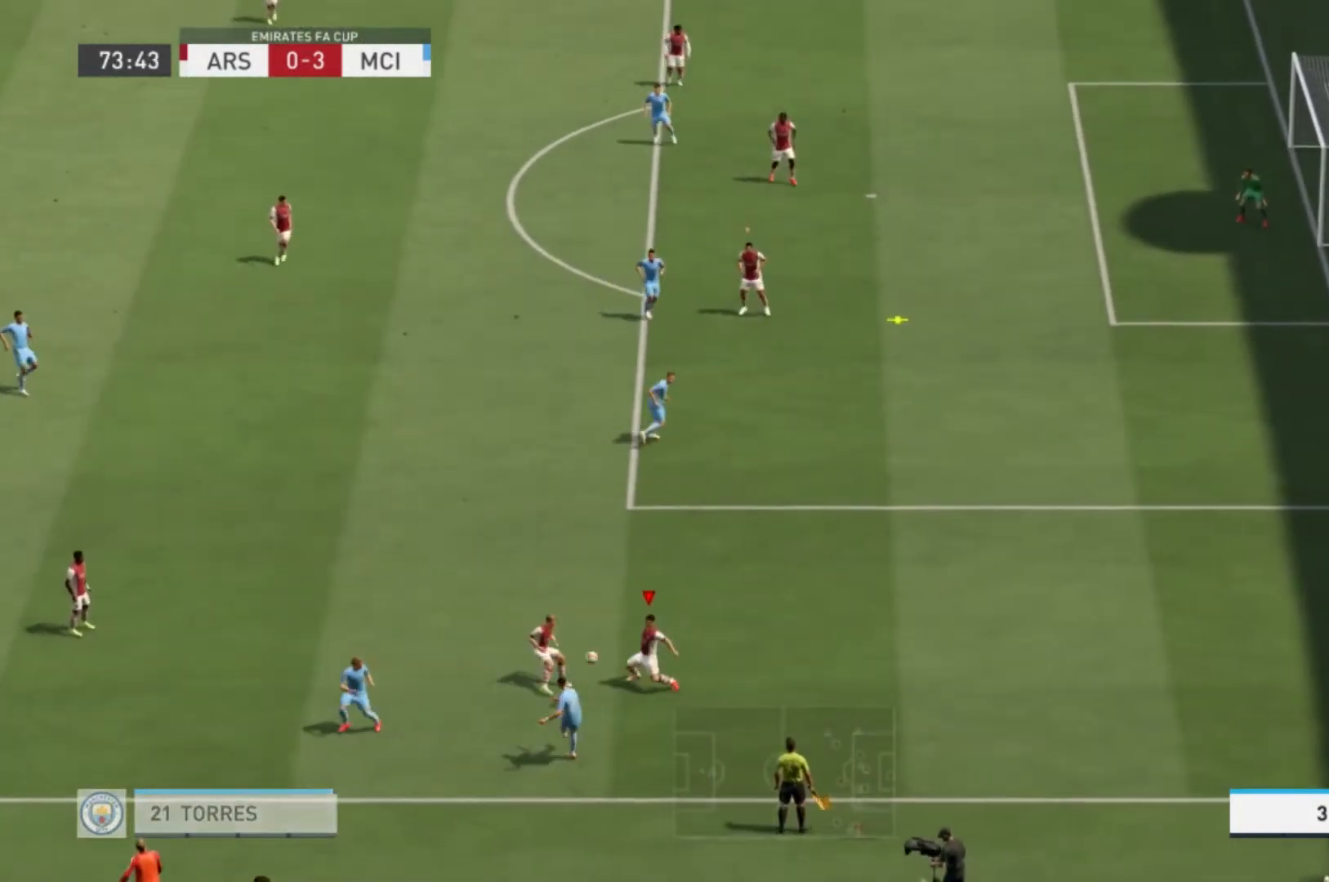
{"buttons": ["R1"], "left_stick": "up-left", "right_stick": "center", "events": [[67, "L1", "down"], [133, "R1", "down"], [200, "R2", "down"], [233, "L1", "up"], [233, "left_stick", "up-left"], [467, "R2", "up"]]}
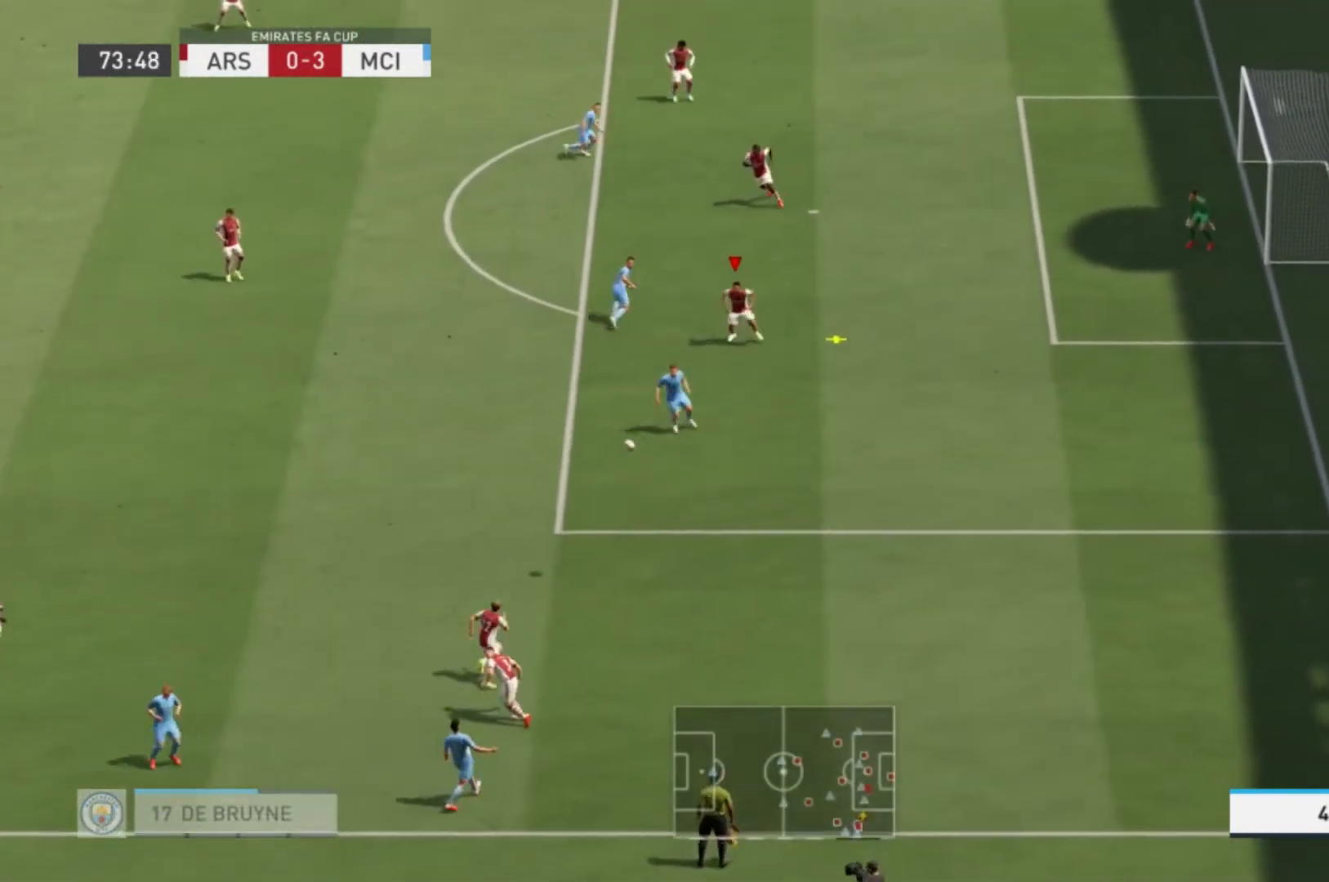
{"buttons": ["X"], "left_stick": "down-left", "right_stick": "center", "events": [[100, "left_stick", "center"], [134, "R1", "up"], [201, "left_stick", "down"], [434, "X", "down"], [468, "left_stick", "down-left"]]}
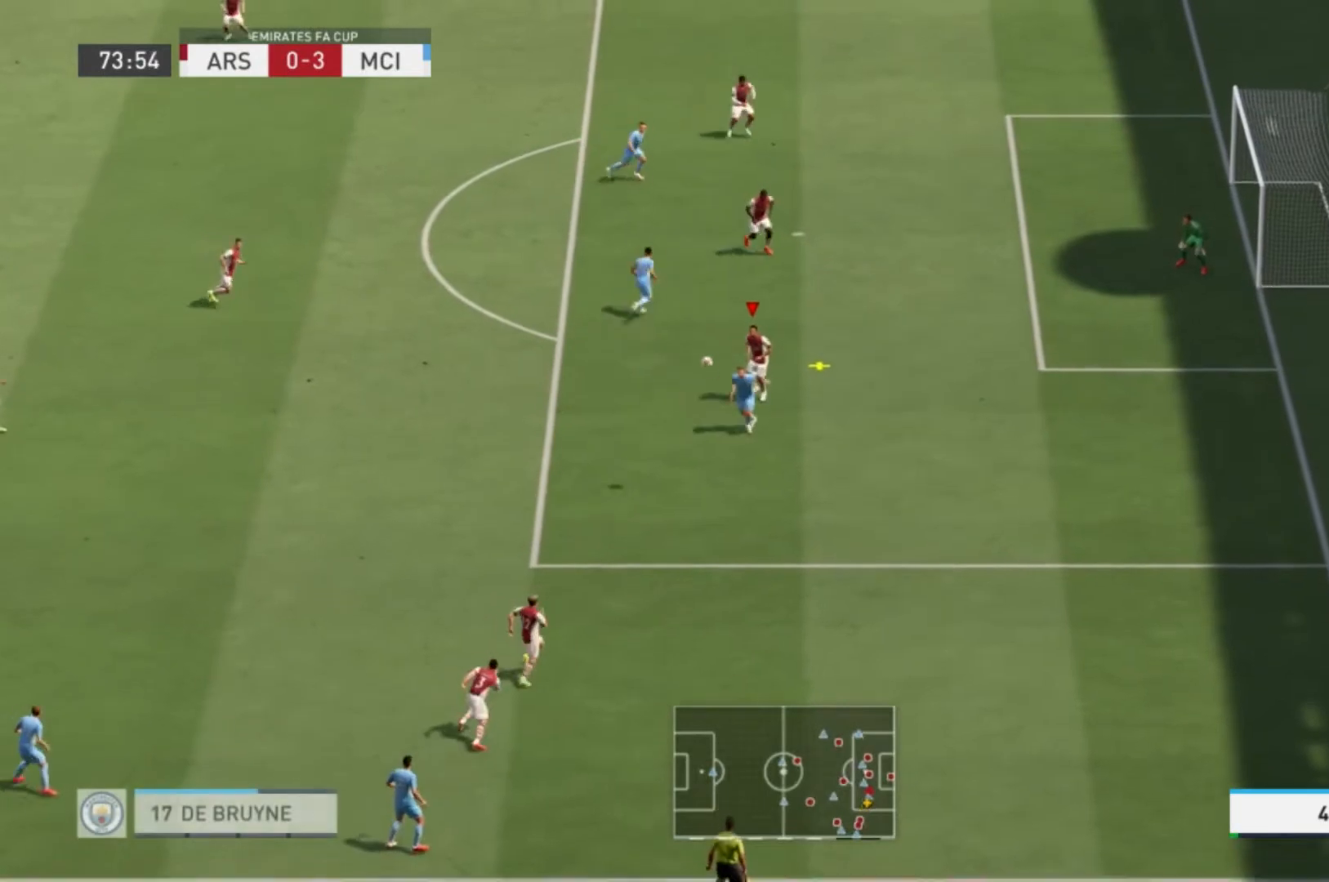
{"buttons": ["X"], "left_stick": "left", "right_stick": "center", "events": [[434, "left_stick", "left"]]}
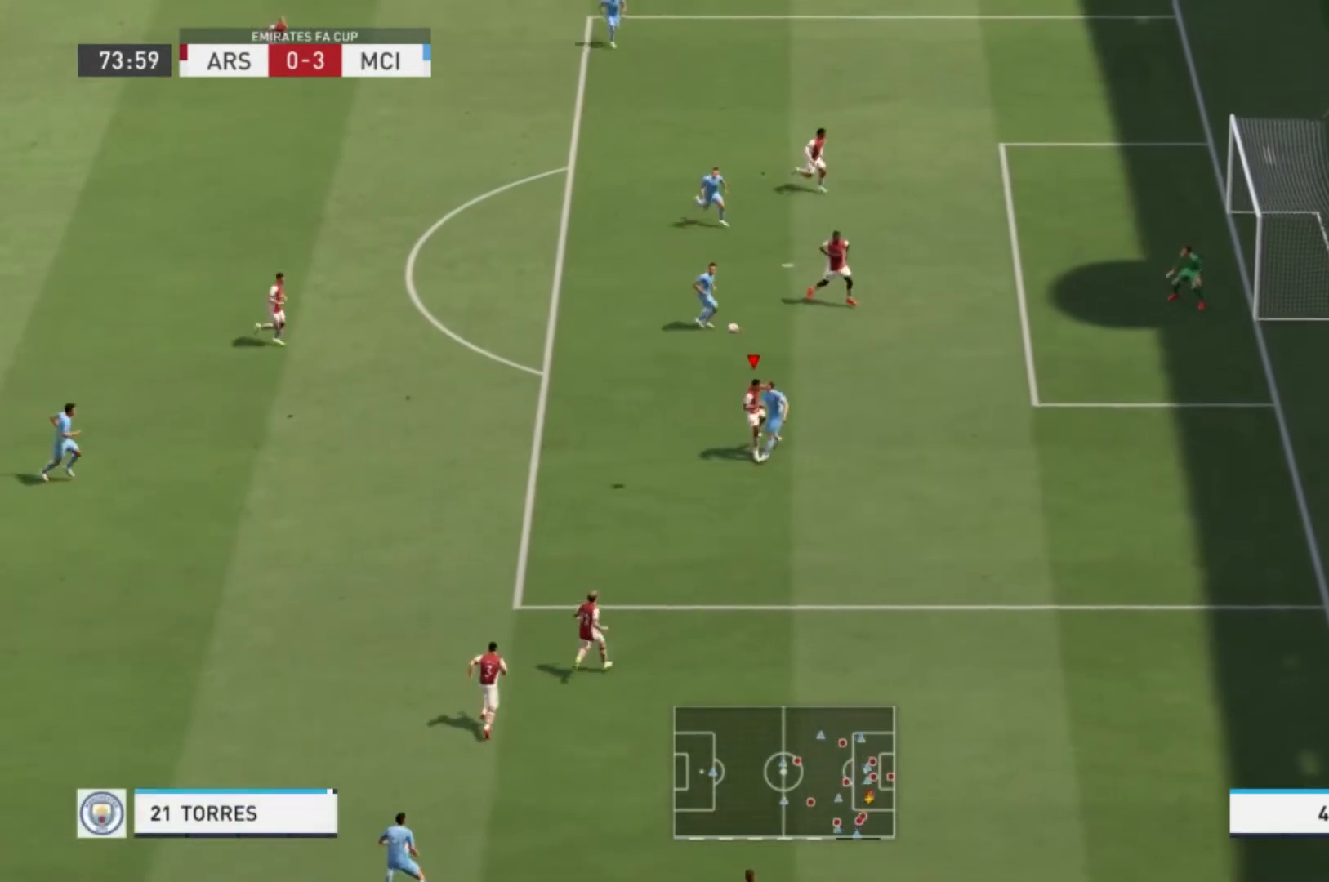
{"buttons": [], "left_stick": "left", "right_stick": "center", "events": [[234, "X", "up"], [334, "left_stick", "up-left"], [501, "left_stick", "left"]]}
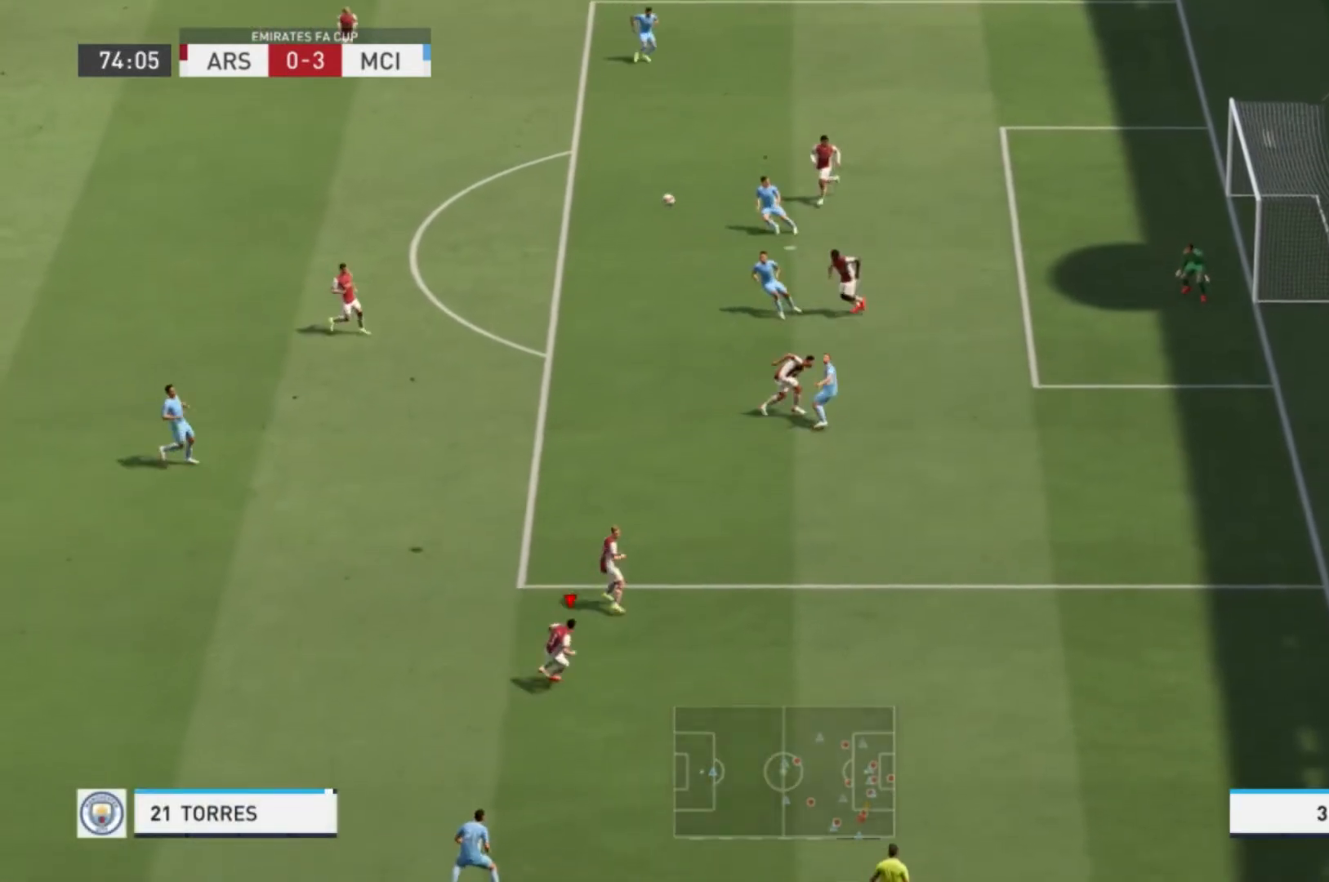
{"buttons": [], "left_stick": "up-left", "right_stick": "center", "events": [[434, "left_stick", "up-left"]]}
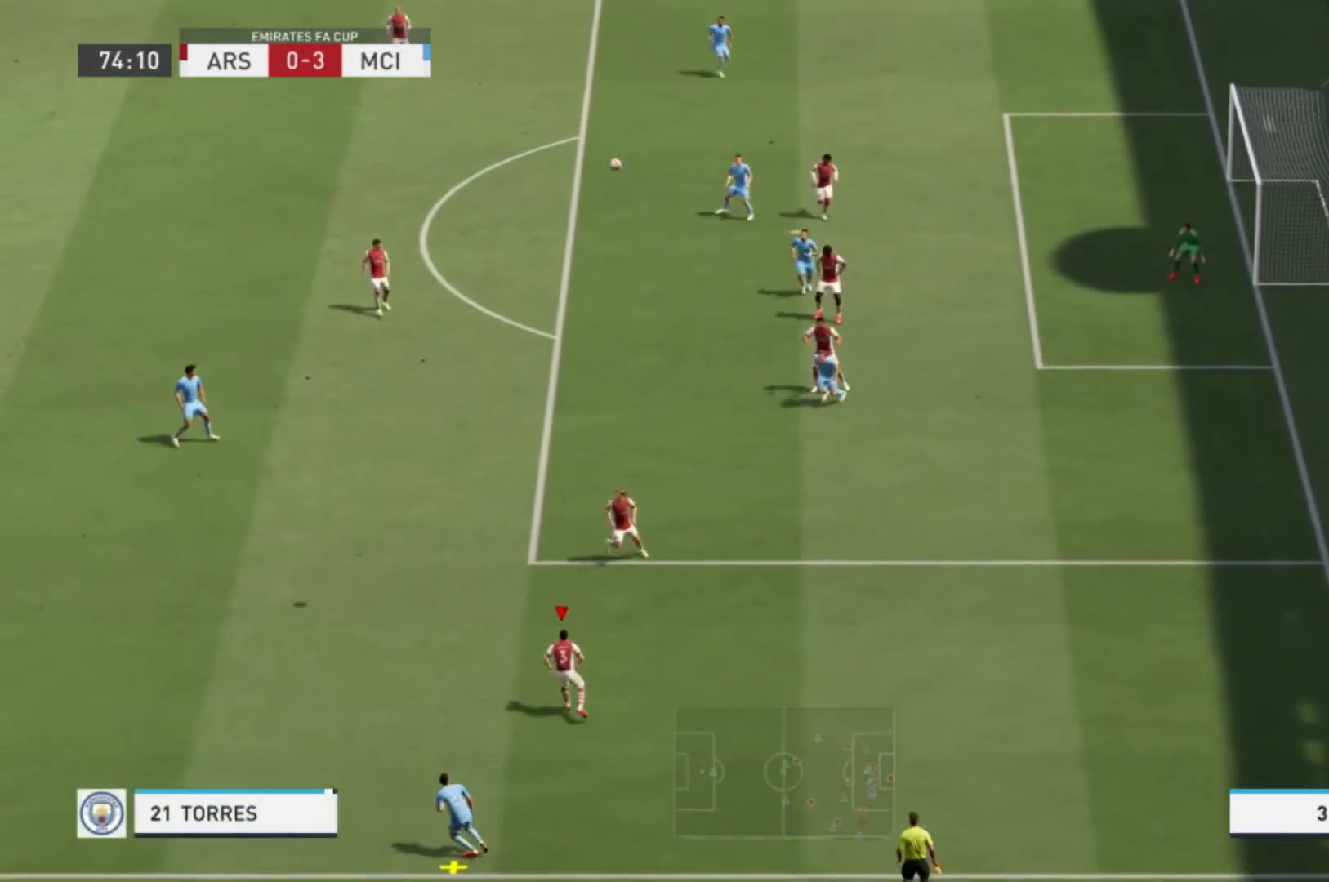
{"buttons": [], "left_stick": "up", "right_stick": "center", "events": [[100, "left_stick", "up"]]}
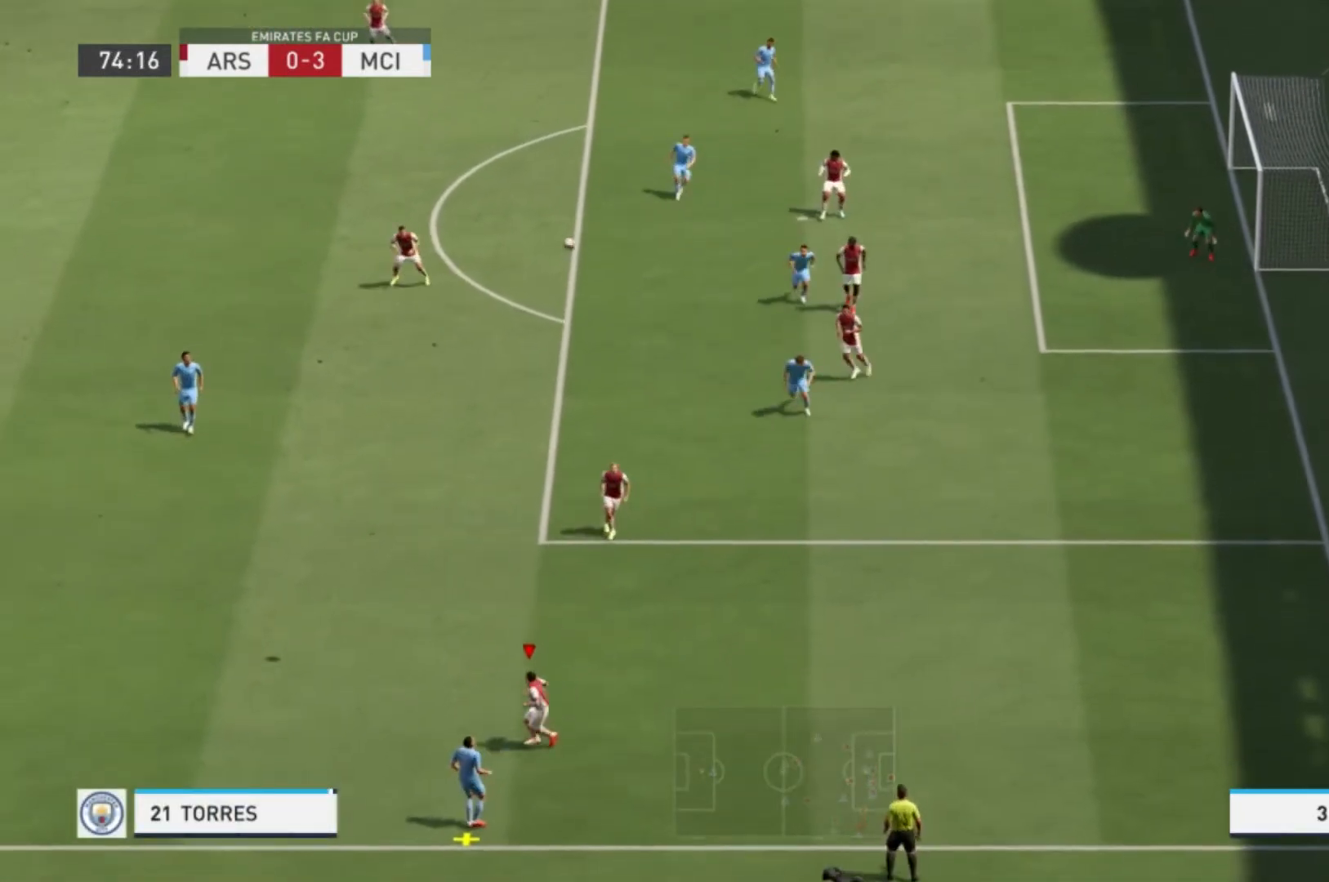
{"buttons": [], "left_stick": "up", "right_stick": "center", "events": [[67, "A", "down"], [267, "A", "up"]]}
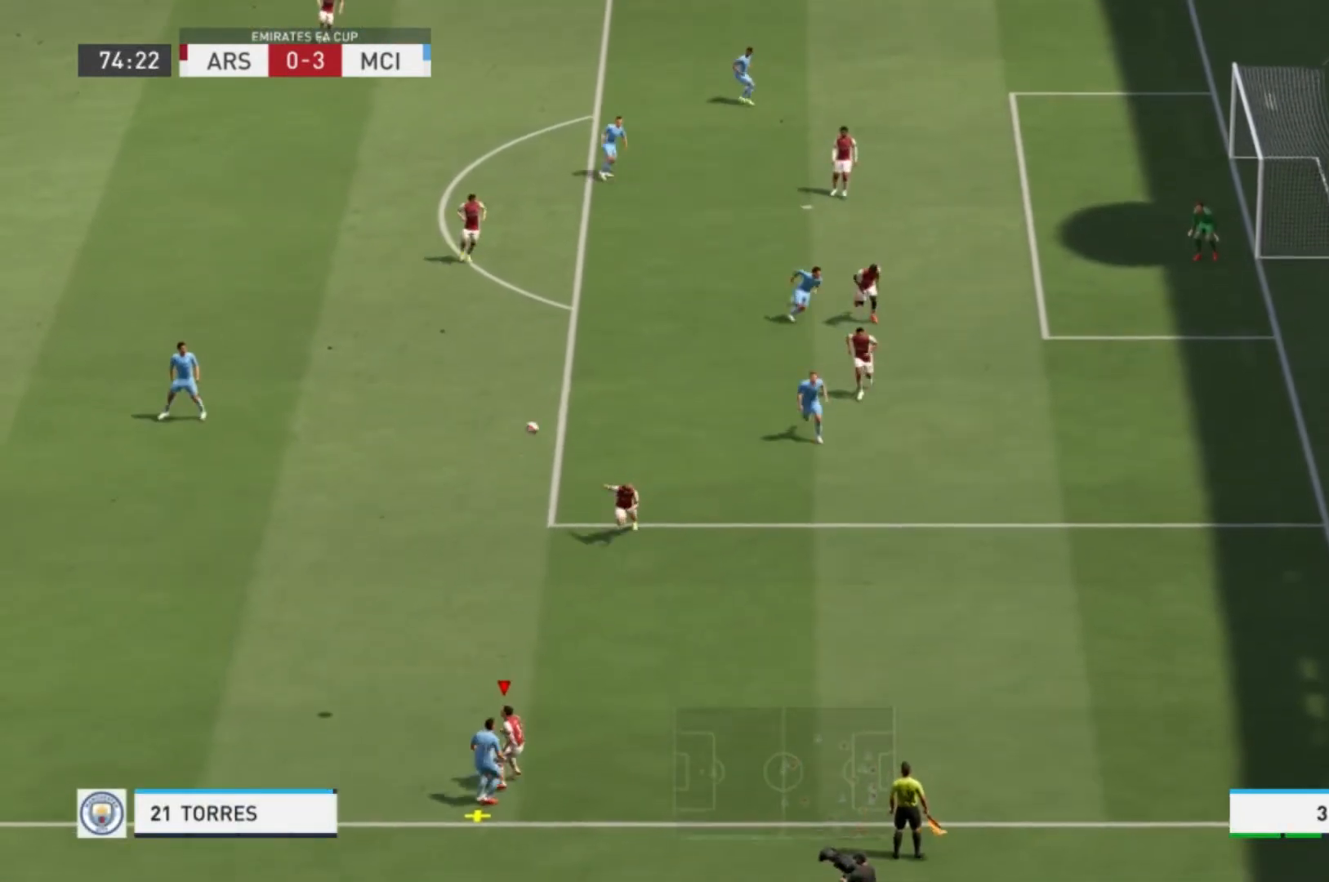
{"buttons": [], "left_stick": "up", "right_stick": "center", "events": []}
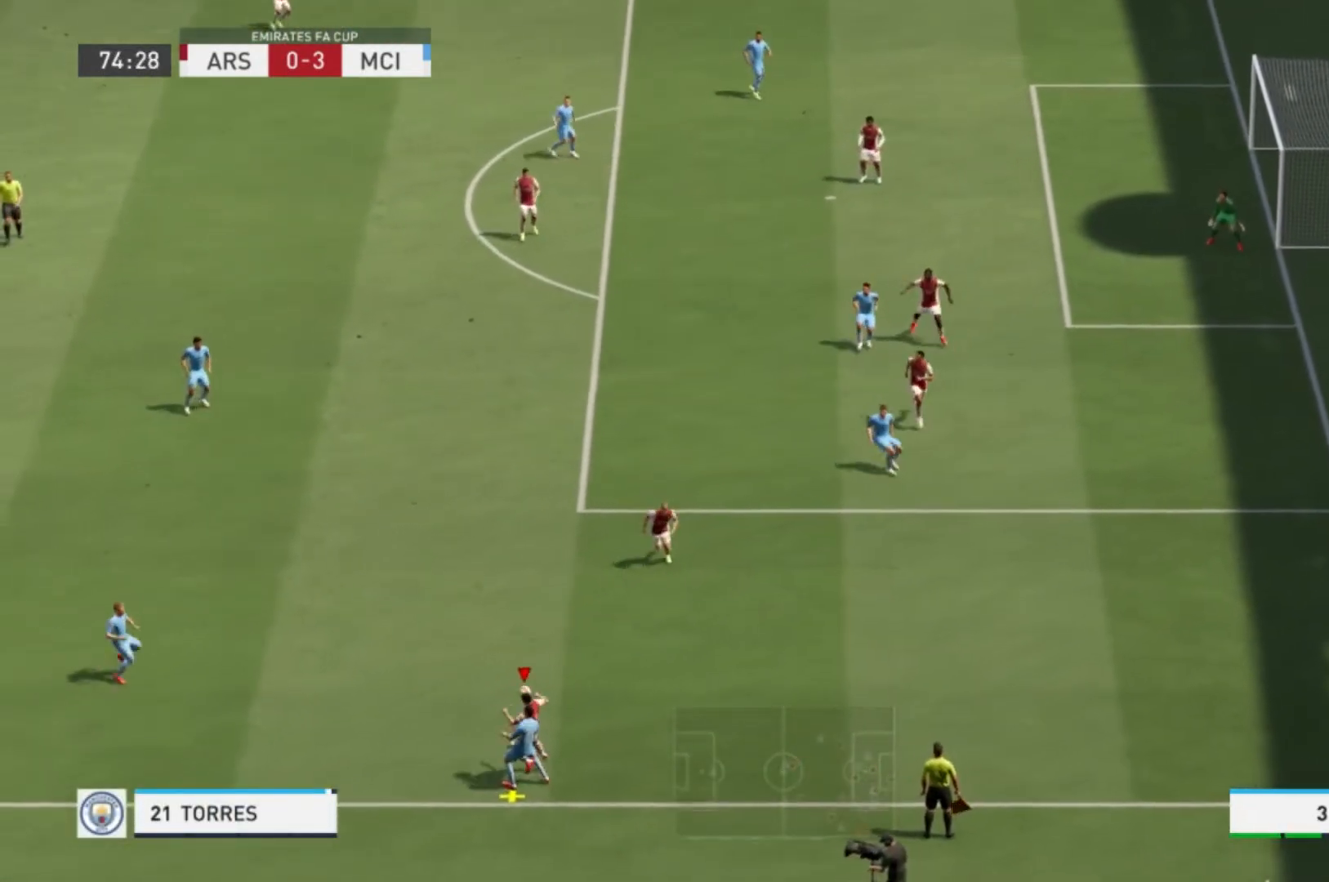
{"buttons": [], "left_stick": "up-left", "right_stick": "center", "events": [[434, "left_stick", "up-left"]]}